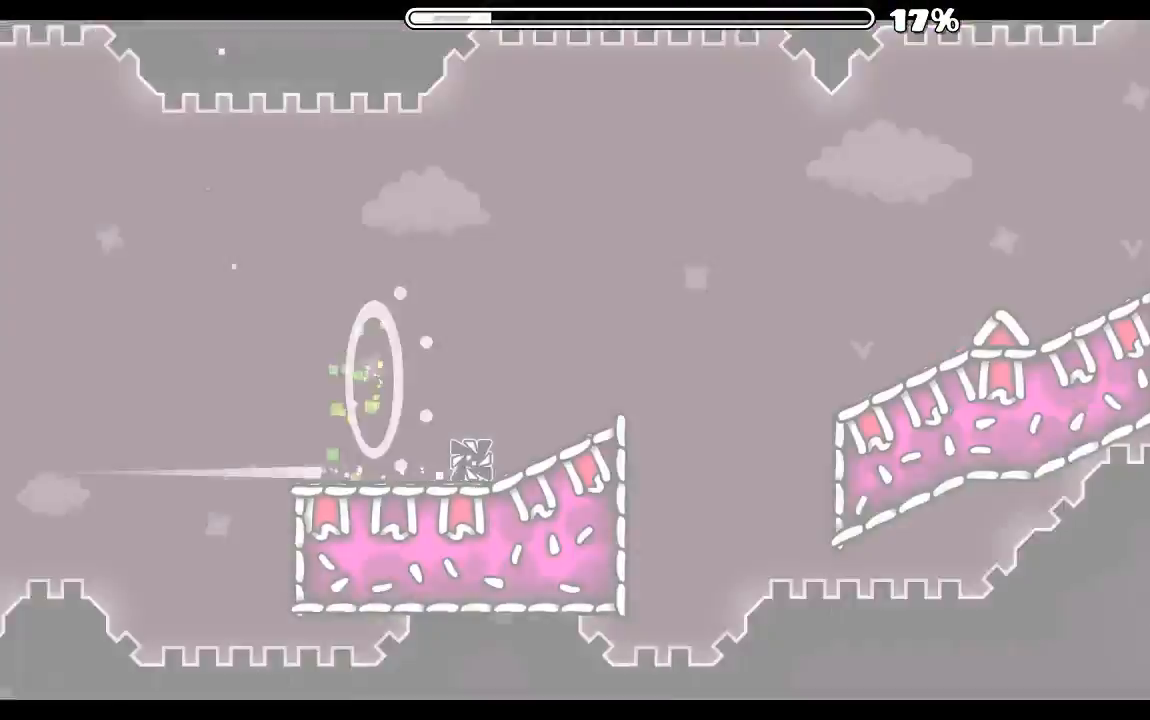
Gameplay with keyboard and mouse; each line is a JSON object with the keys and mouse buttons held at the frame after it. "events" lists presses ("down") and releases ("up") of "mouse_left", "mouse_wheel", "mouse_right", "mouse_mb4" and "mouse_mb5" between this image and that frame as [ms after this image, input, new state], when the widget could be followed in between. "mouse_left", "mouse_wheel", "mouse_right", "mouse_mb4", "mouse_mb5" = the "left", "wheel", "right", "mb4", "mb5" buttons of the "mouse" list. No other keys are recorded. "wheel" means that the mouse wheel is clicked or scrolled. Mouse movement is not recorded.
{"keys": [], "mouse": ["left"], "events": [[200, "mouse_left", "down"]]}
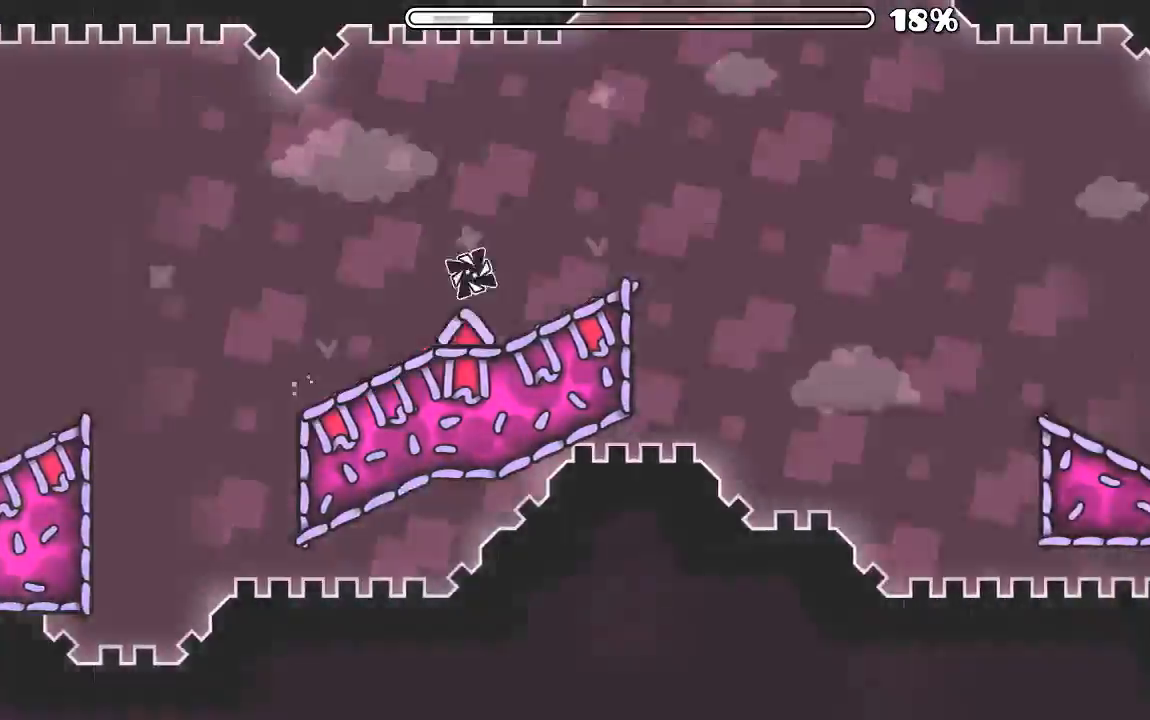
{"keys": [], "mouse": [], "events": [[334, "mouse_left", "up"]]}
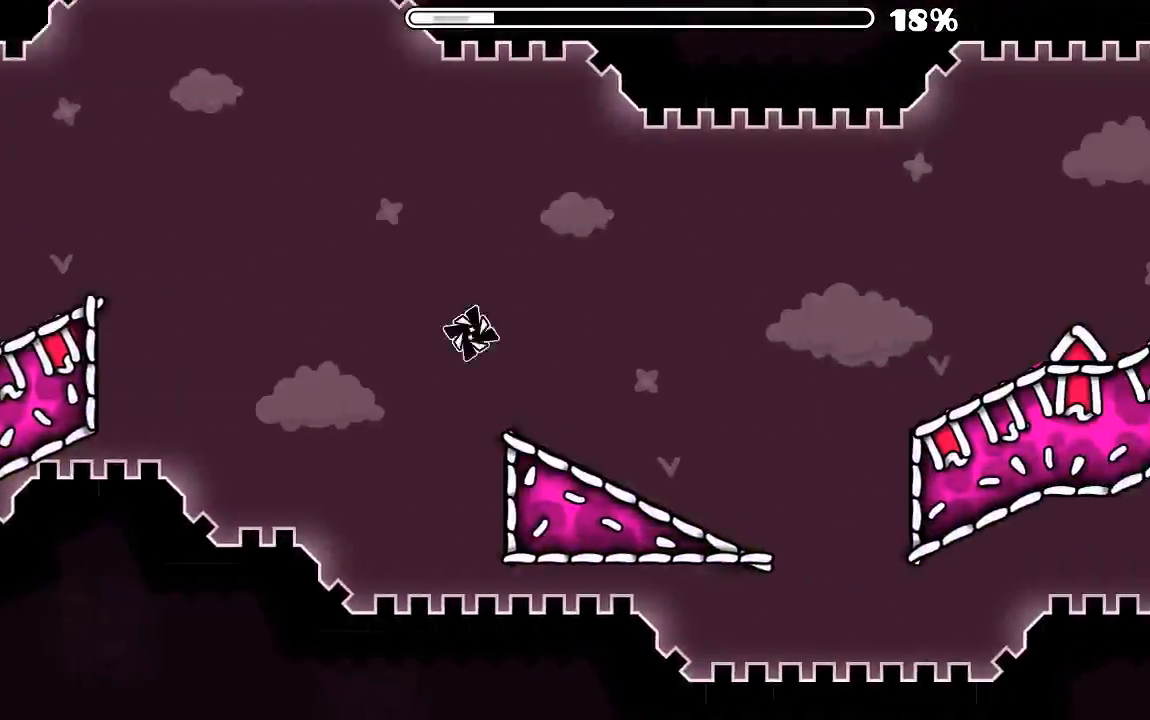
{"keys": [], "mouse": ["left"], "events": [[167, "mouse_left", "down"]]}
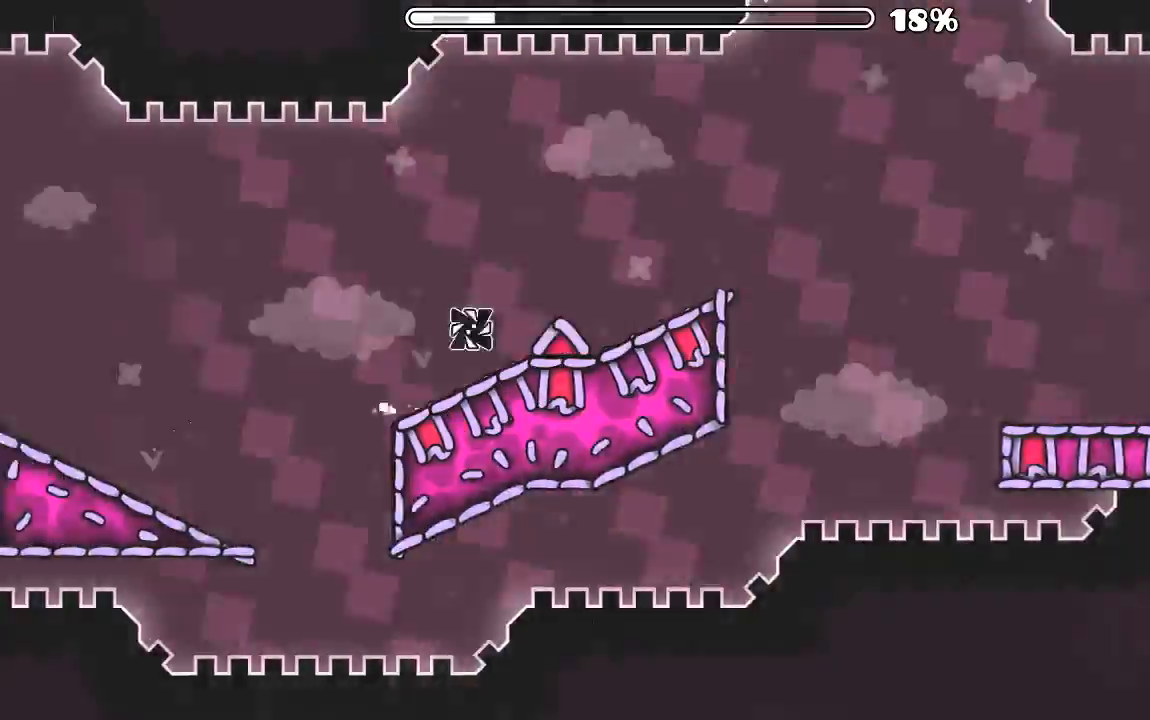
{"keys": [], "mouse": [], "events": [[300, "mouse_left", "up"]]}
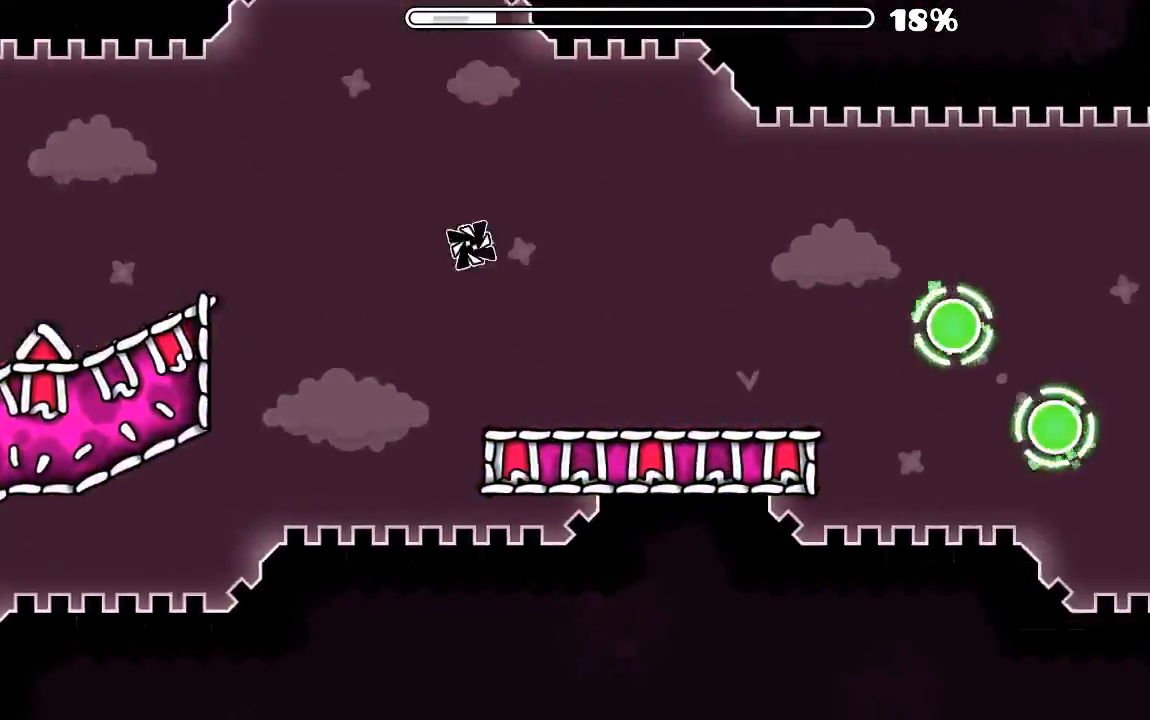
{"keys": [], "mouse": [], "events": [[267, "mouse_left", "down"], [334, "mouse_left", "up"], [434, "mouse_left", "down"], [500, "mouse_left", "up"]]}
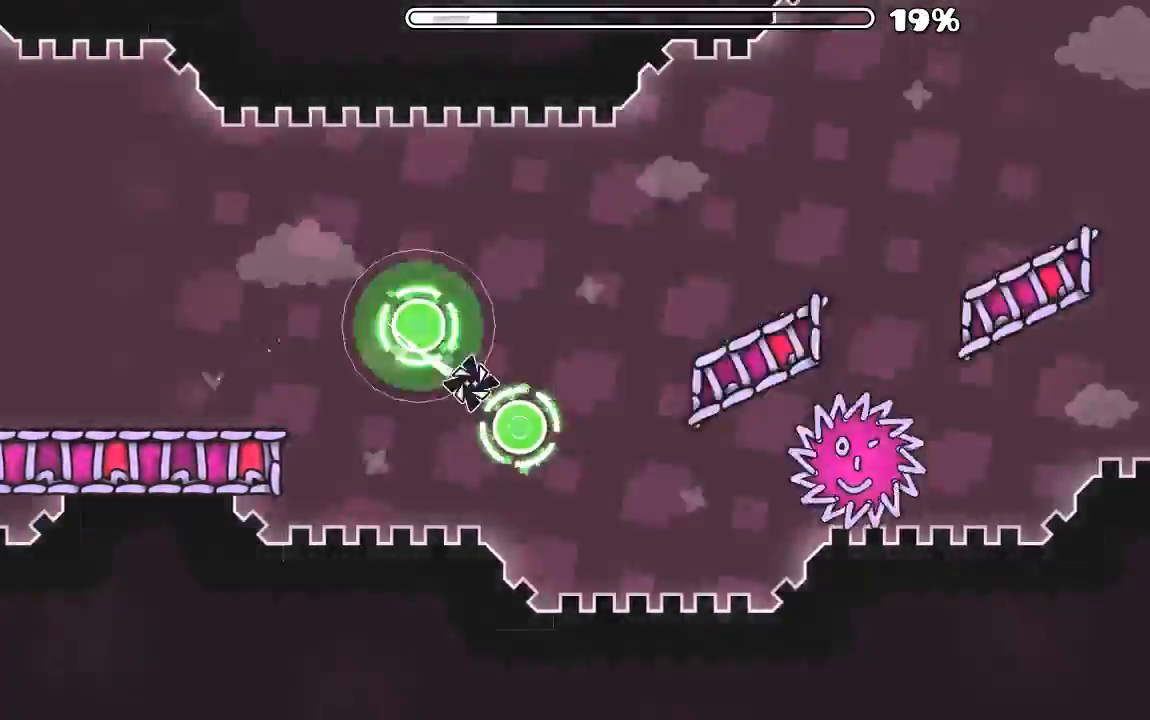
{"keys": [], "mouse": [], "events": [[67, "mouse_left", "down"], [167, "mouse_left", "up"]]}
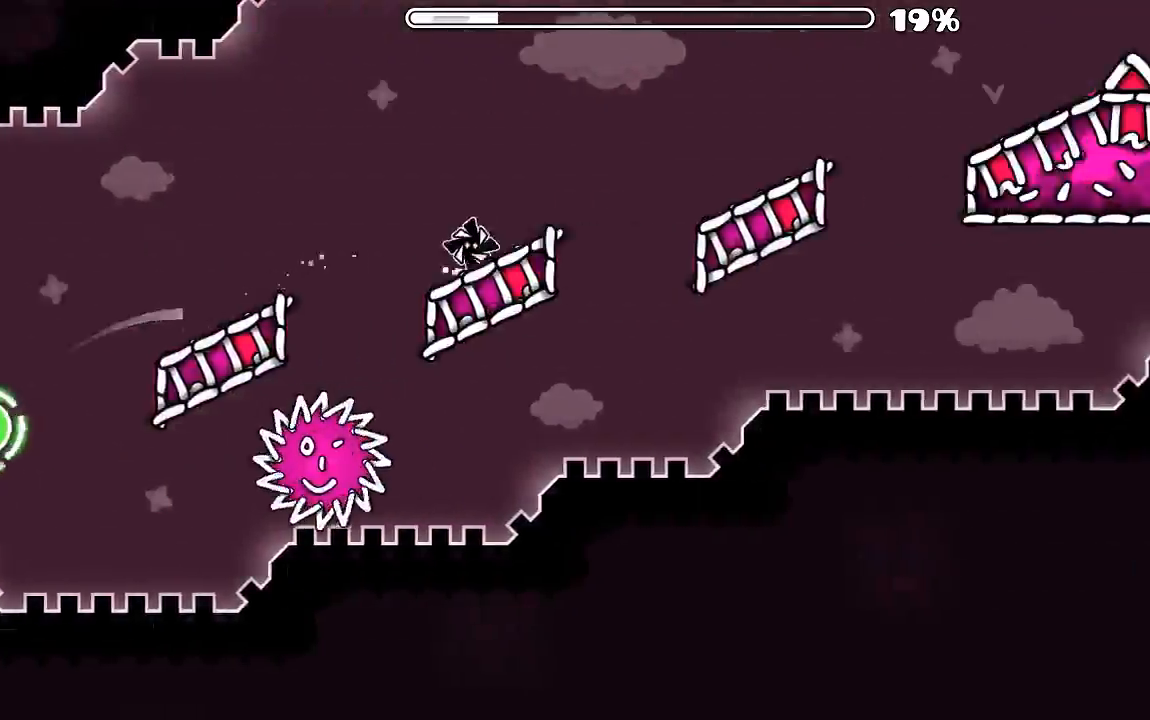
{"keys": [], "mouse": ["left"], "events": [[467, "mouse_left", "down"]]}
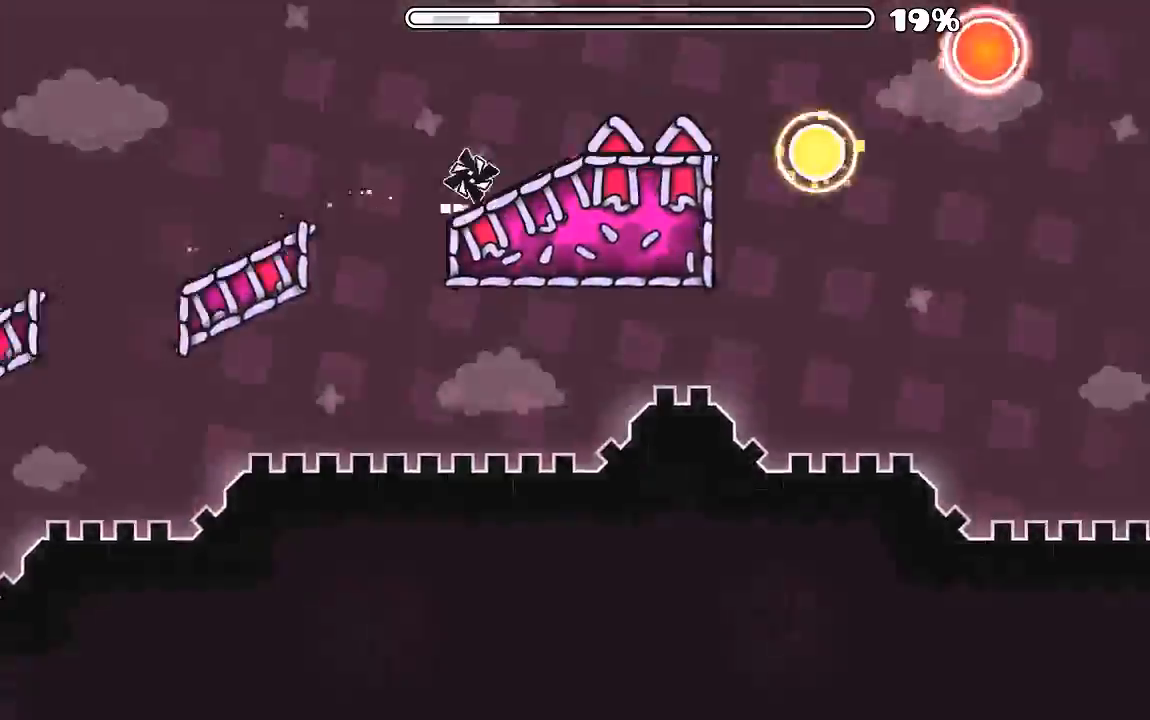
{"keys": [], "mouse": [], "events": [[100, "mouse_left", "up"], [200, "mouse_left", "down"], [334, "mouse_left", "up"], [400, "mouse_left", "down"], [500, "mouse_left", "up"]]}
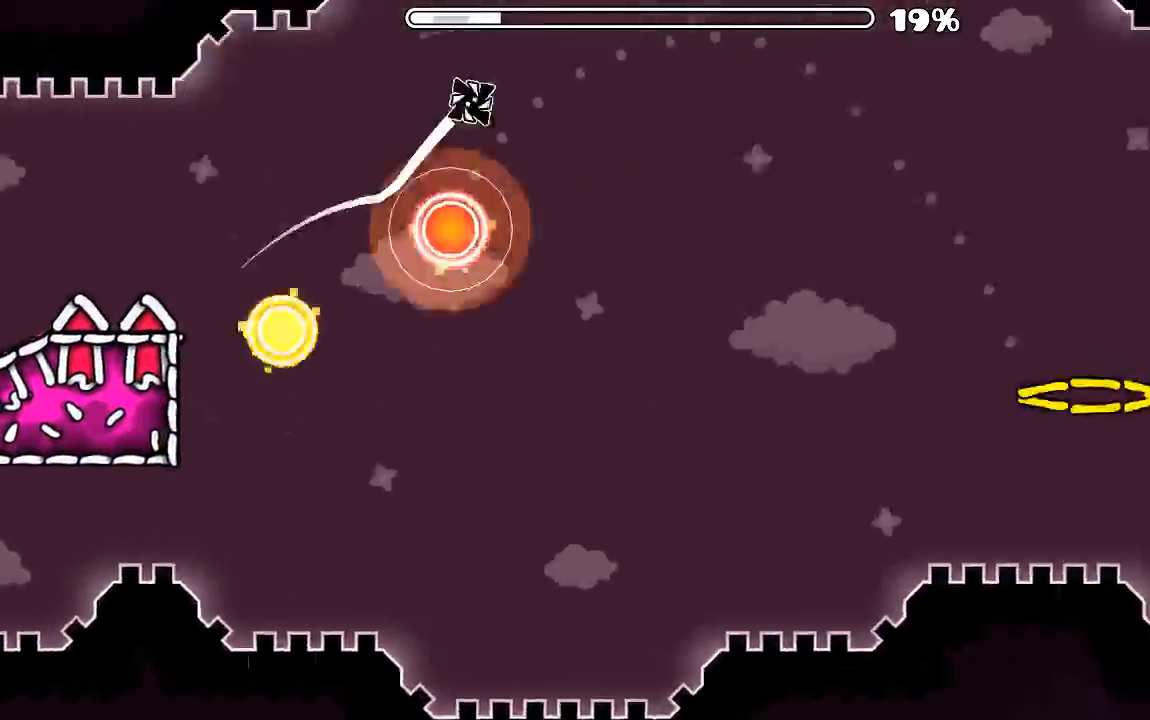
{"keys": [], "mouse": [], "events": [[34, "mouse_left", "down"], [134, "mouse_left", "up"]]}
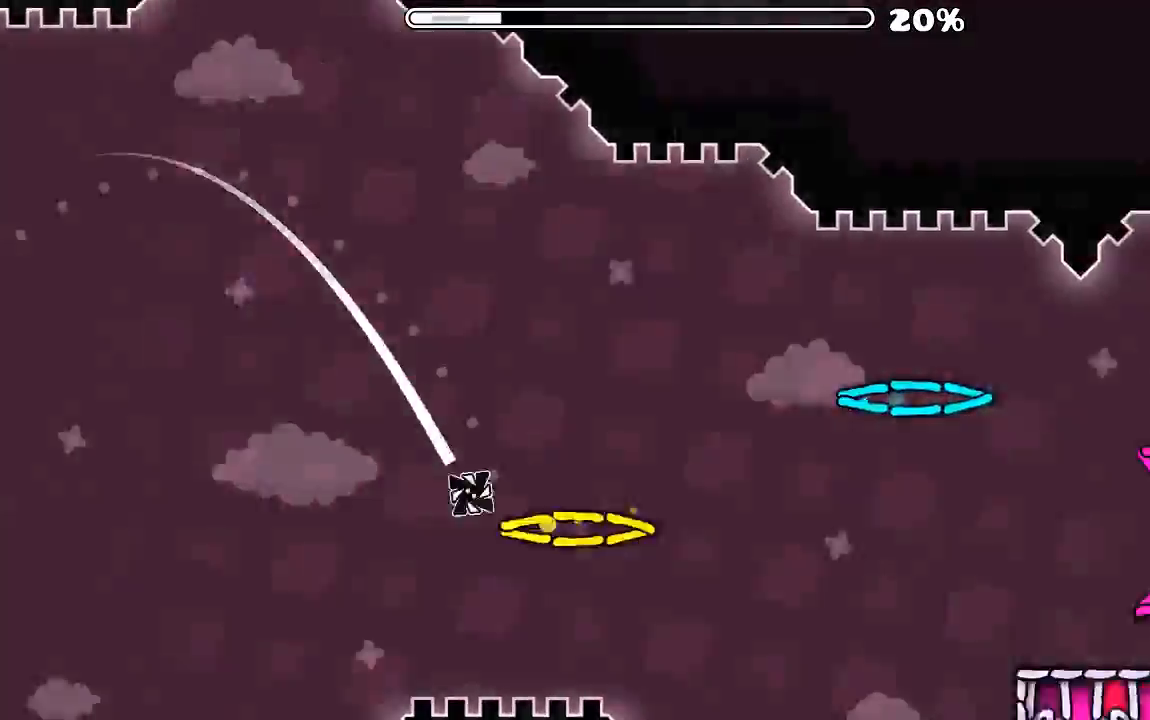
{"keys": [], "mouse": [], "events": []}
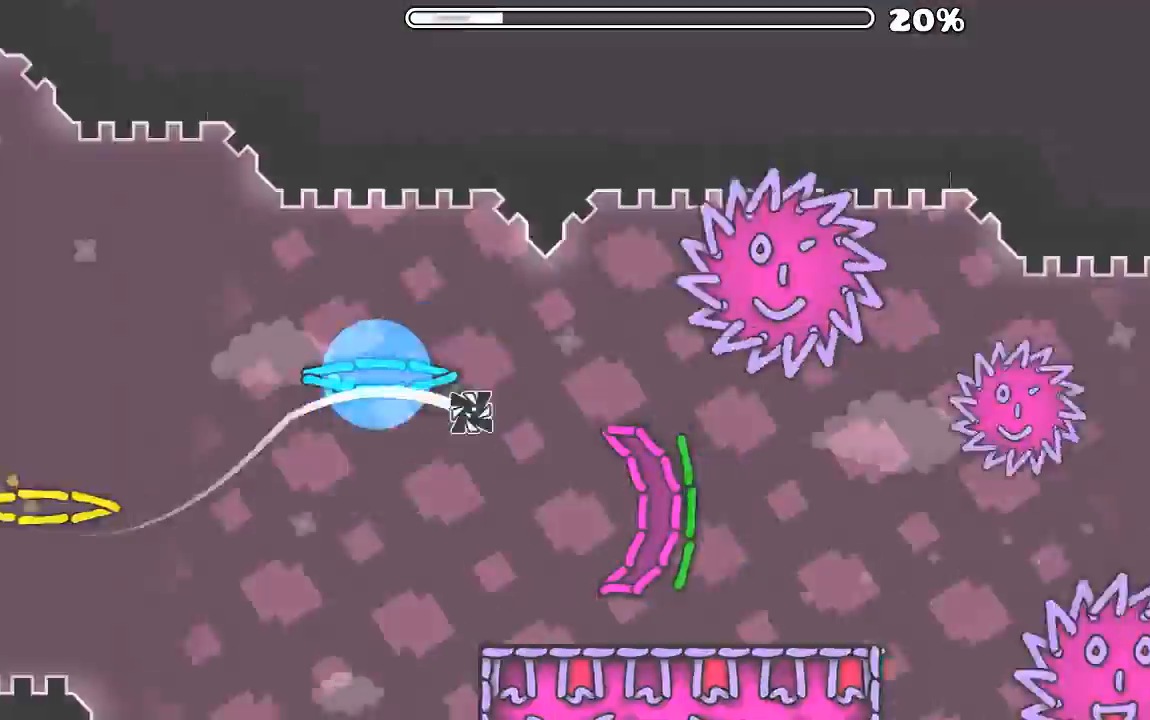
{"keys": [], "mouse": [], "events": [[300, "mouse_left", "down"], [467, "mouse_left", "up"]]}
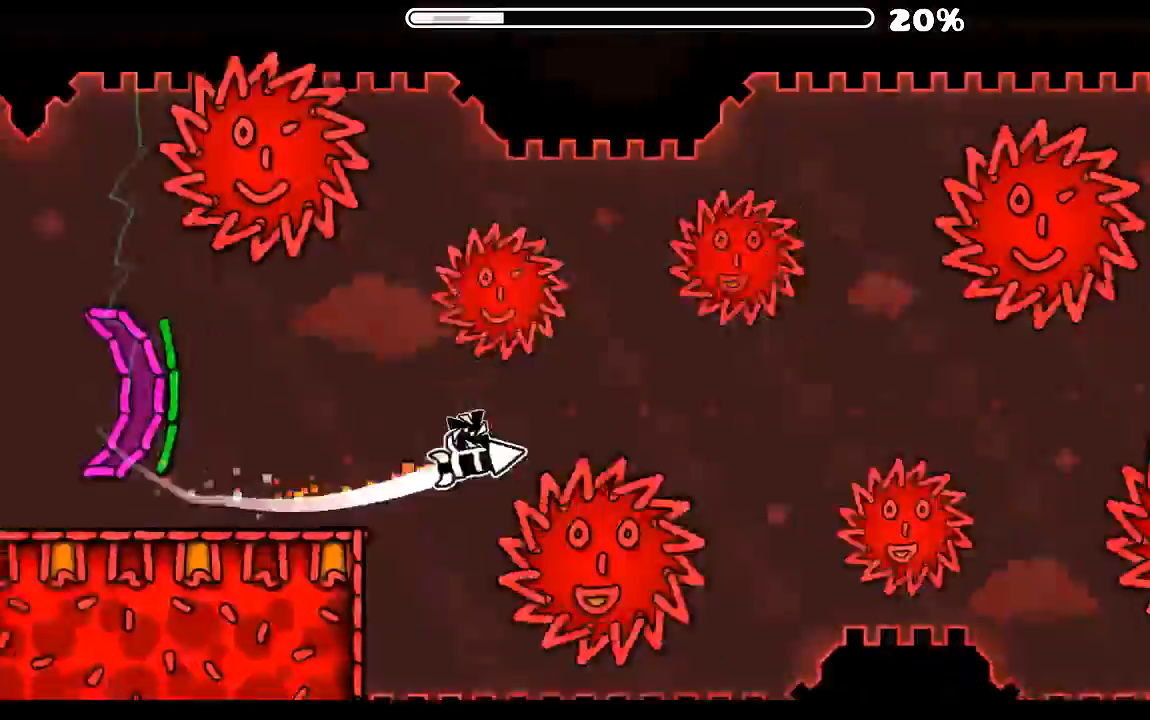
{"keys": [], "mouse": [], "events": [[234, "mouse_left", "down"], [334, "mouse_left", "up"]]}
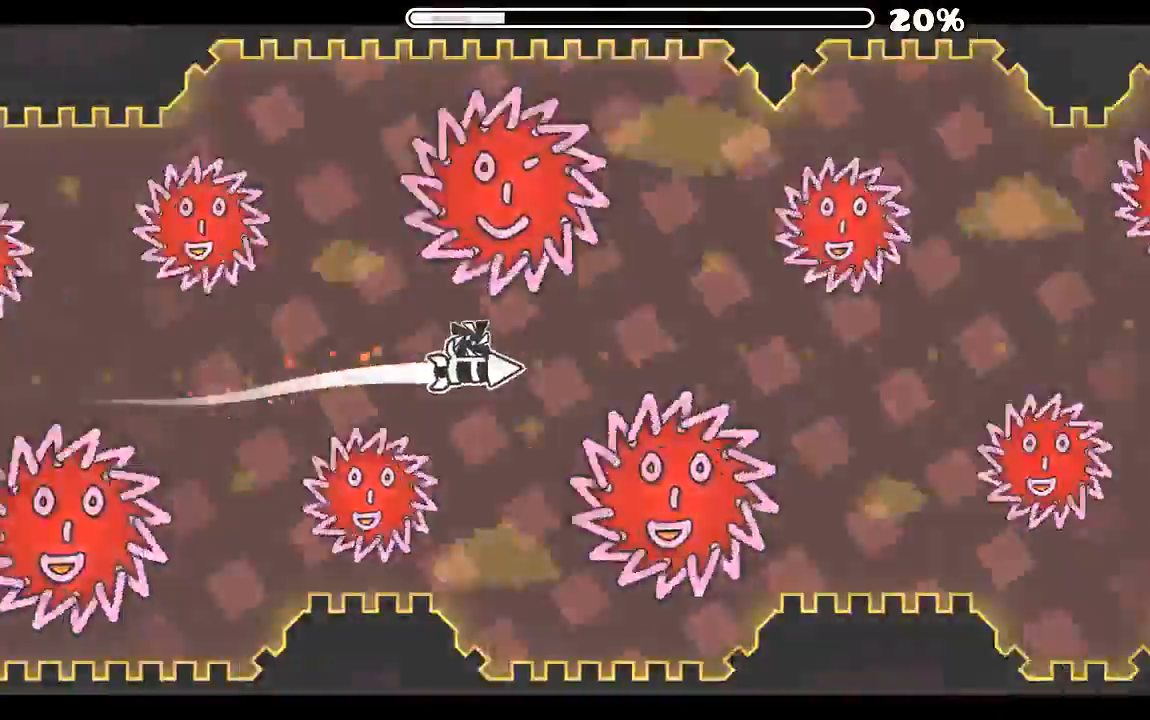
{"keys": [], "mouse": ["left"], "events": [[67, "mouse_left", "down"], [167, "mouse_left", "up"], [400, "mouse_left", "down"]]}
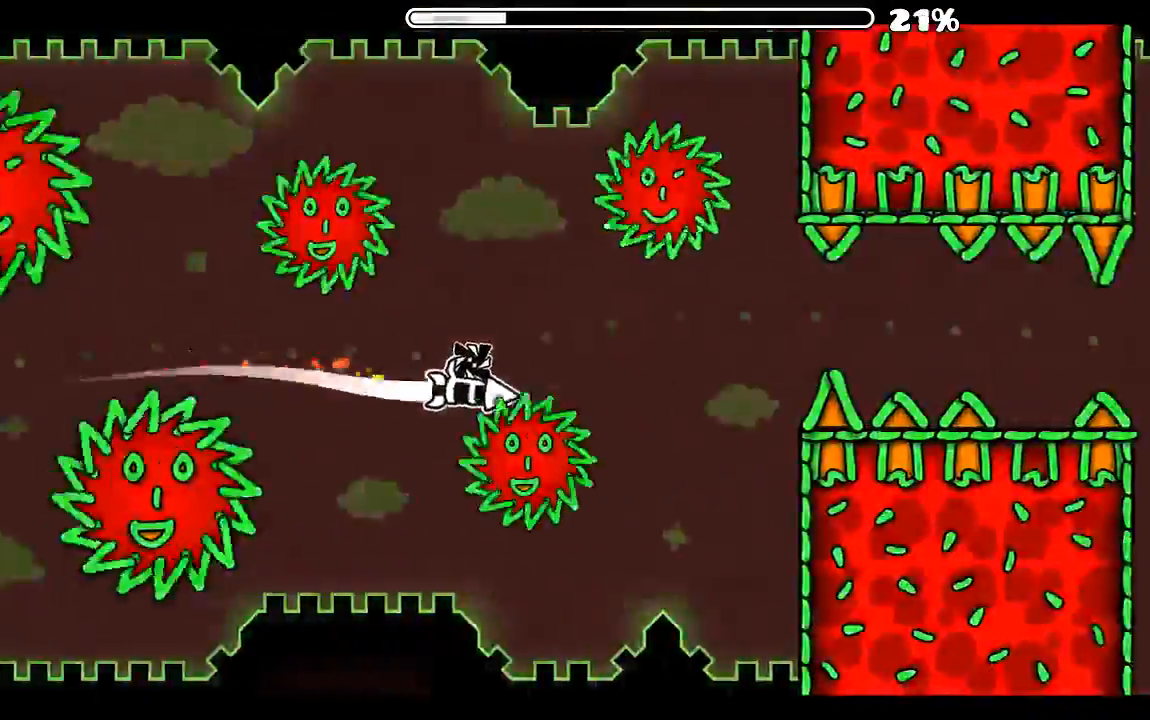
{"keys": [], "mouse": [], "events": [[67, "mouse_left", "up"], [234, "mouse_left", "down"], [334, "mouse_left", "up"]]}
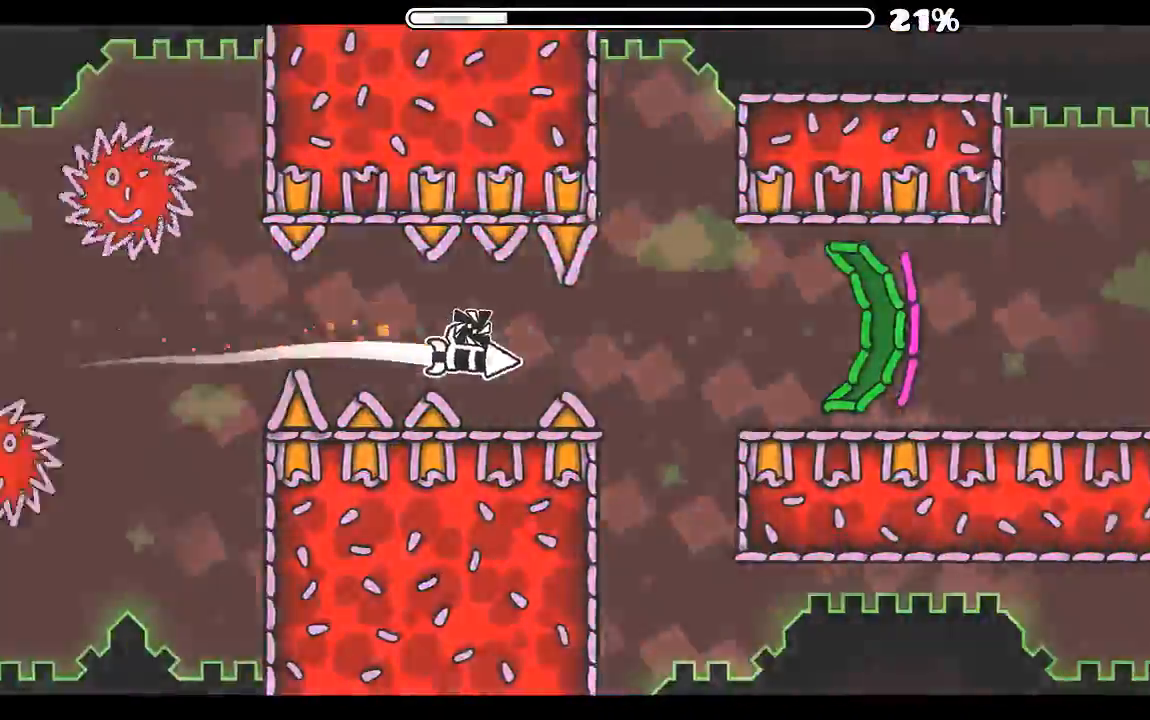
{"keys": [], "mouse": [], "events": [[34, "mouse_left", "down"], [167, "mouse_left", "up"], [267, "mouse_left", "down"], [334, "mouse_left", "up"]]}
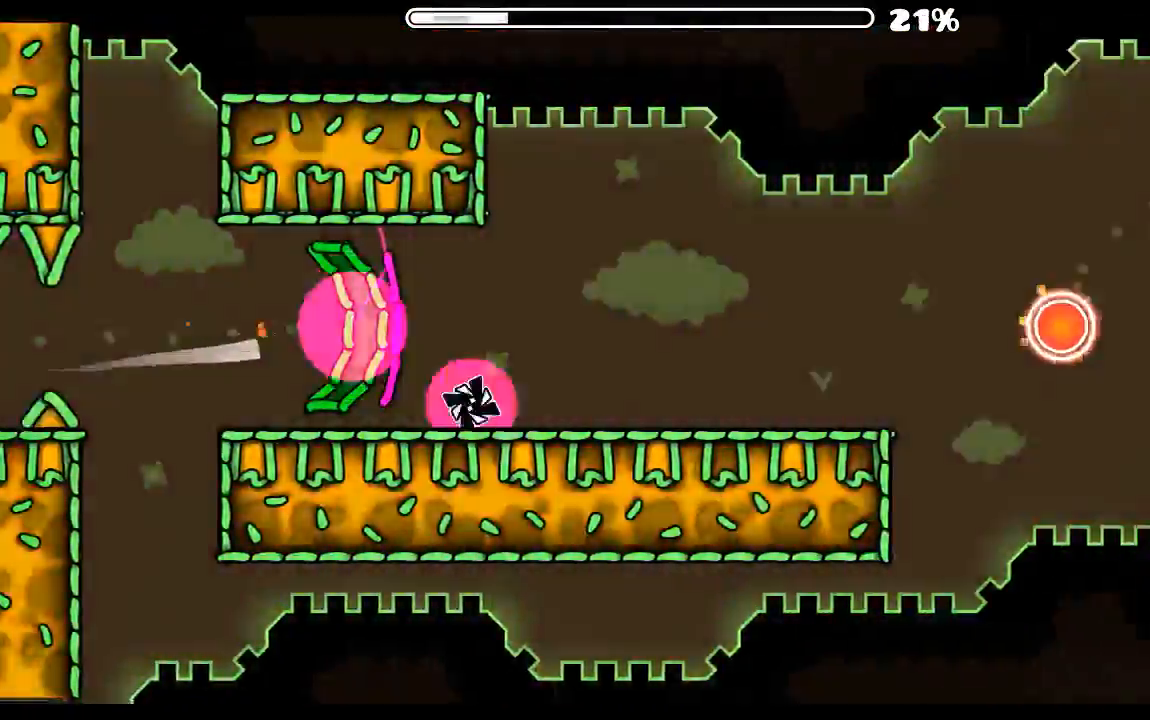
{"keys": [], "mouse": [], "events": [[300, "mouse_left", "down"], [434, "mouse_left", "up"]]}
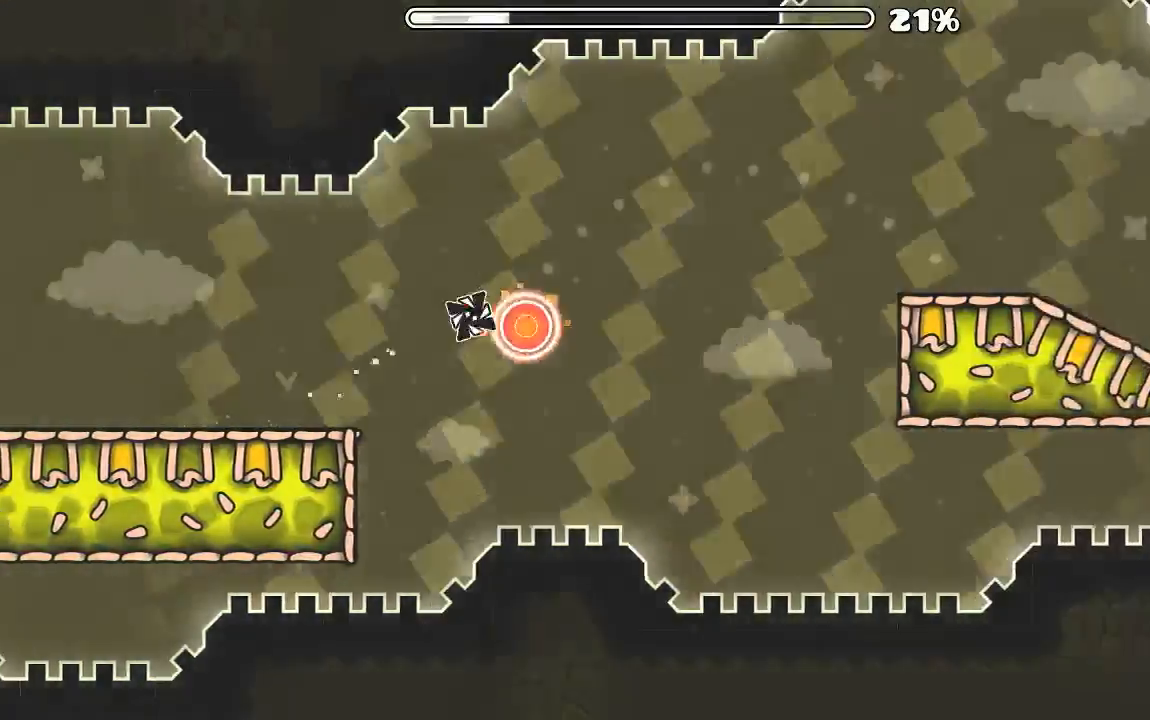
{"keys": [], "mouse": [], "events": [[67, "mouse_left", "down"], [167, "mouse_left", "up"]]}
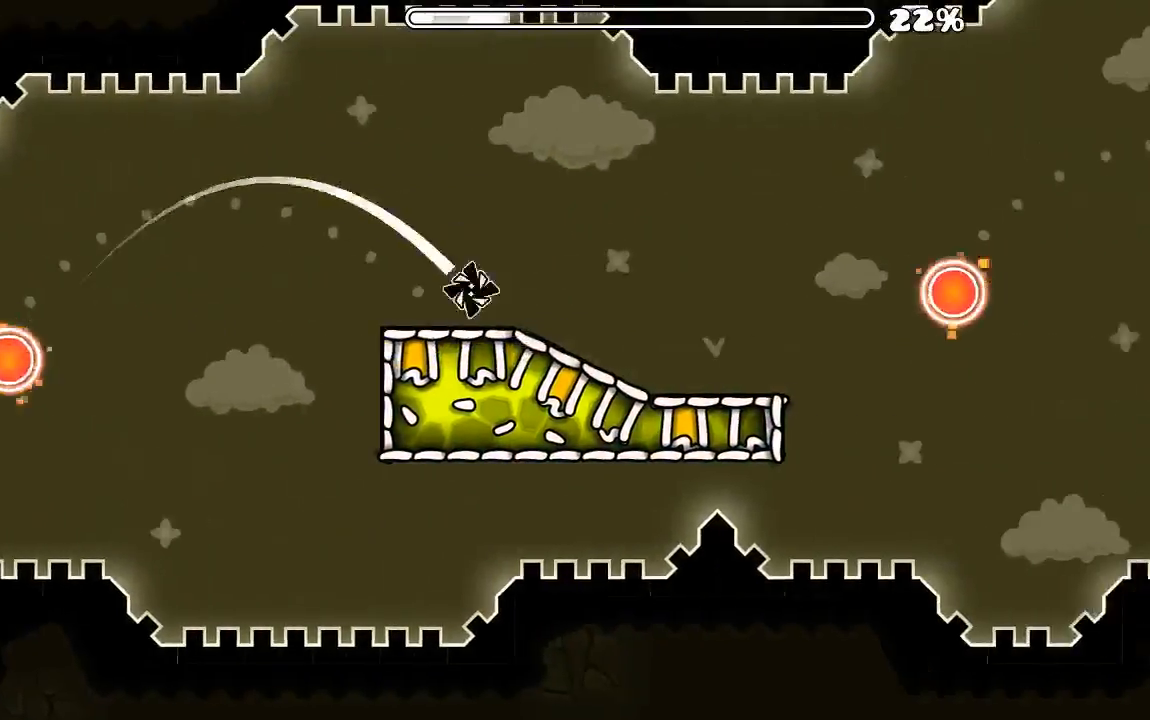
{"keys": [], "mouse": [], "events": [[167, "mouse_left", "down"], [267, "mouse_left", "up"], [400, "mouse_left", "down"], [467, "mouse_left", "up"]]}
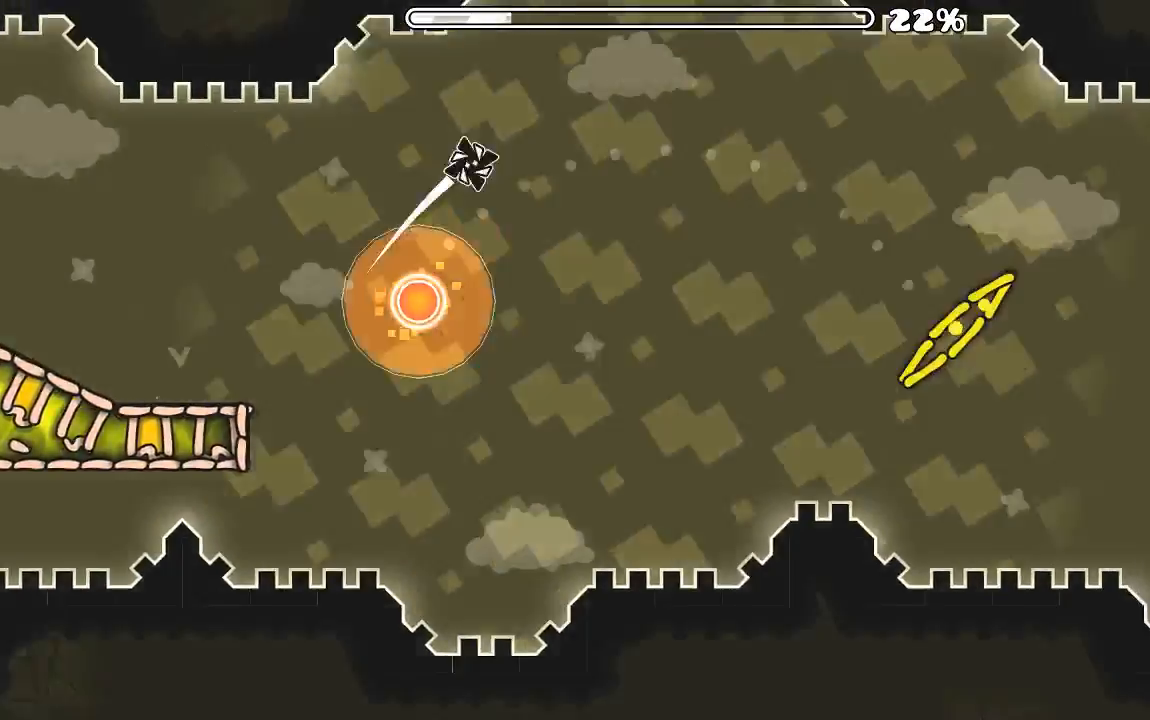
{"keys": [], "mouse": [], "events": []}
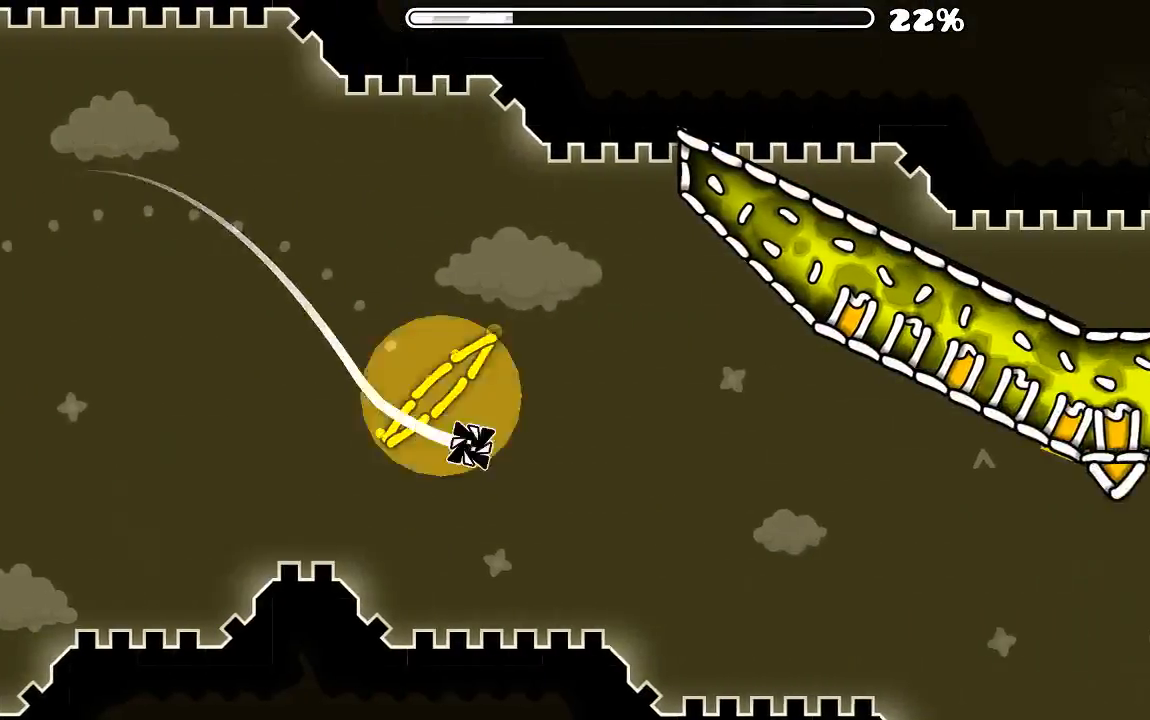
{"keys": [], "mouse": ["left"], "events": [[467, "mouse_left", "down"]]}
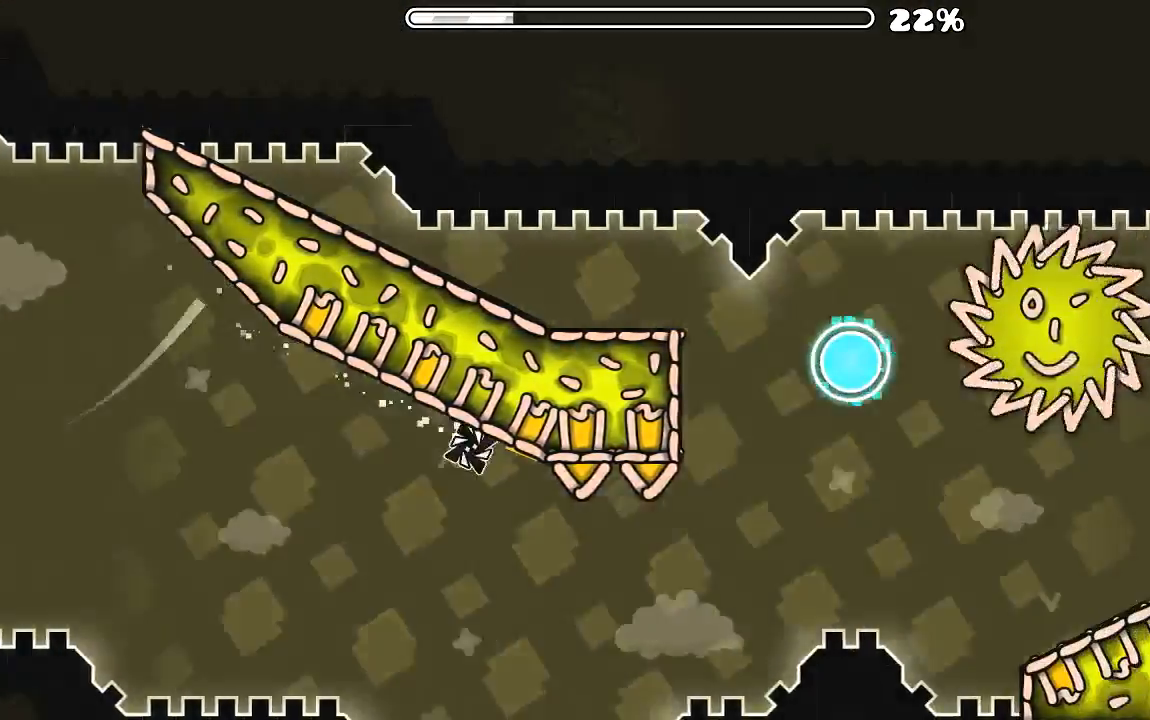
{"keys": [], "mouse": ["left"], "events": [[200, "mouse_left", "up"], [300, "mouse_left", "down"]]}
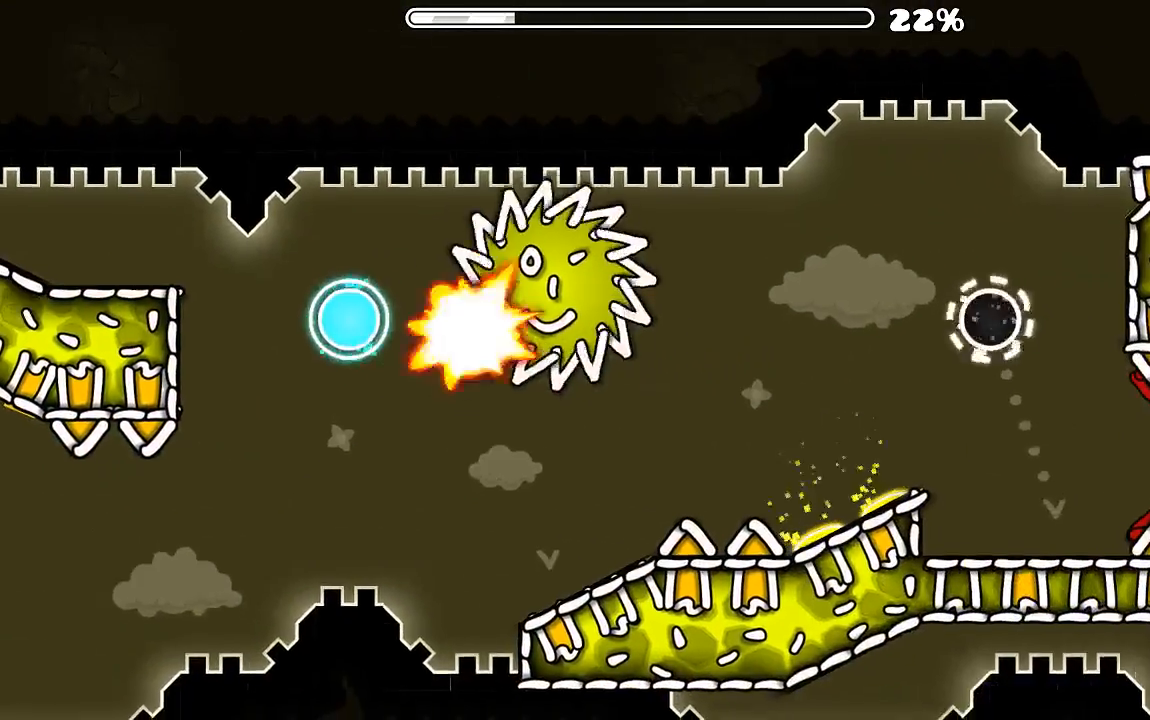
{"keys": [], "mouse": [], "events": [[134, "mouse_left", "up"]]}
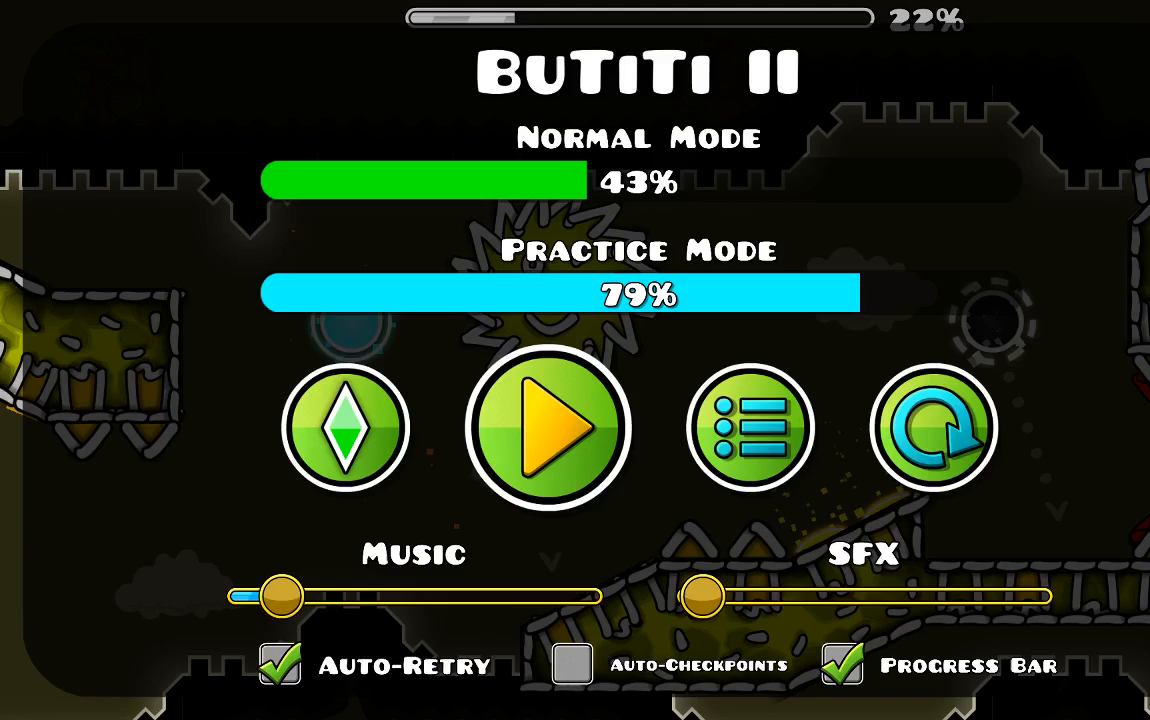
{"keys": [], "mouse": [], "events": []}
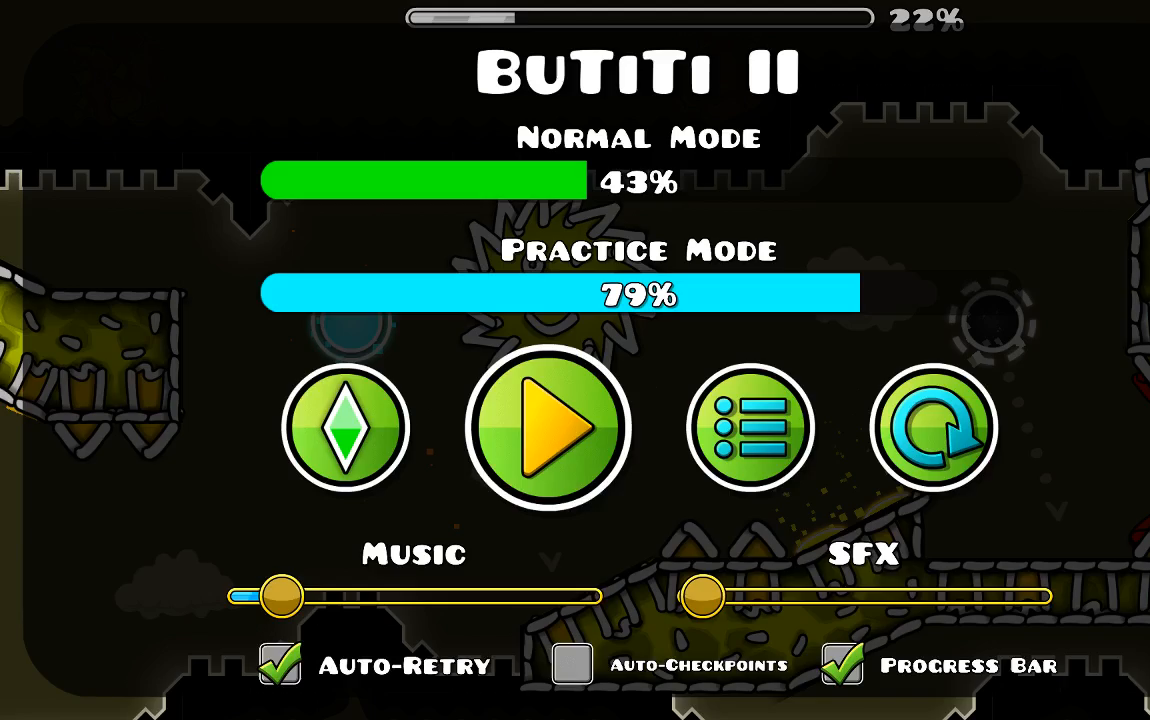
{"keys": [], "mouse": [], "events": [[434, "mouse_left", "down"], [500, "mouse_left", "up"]]}